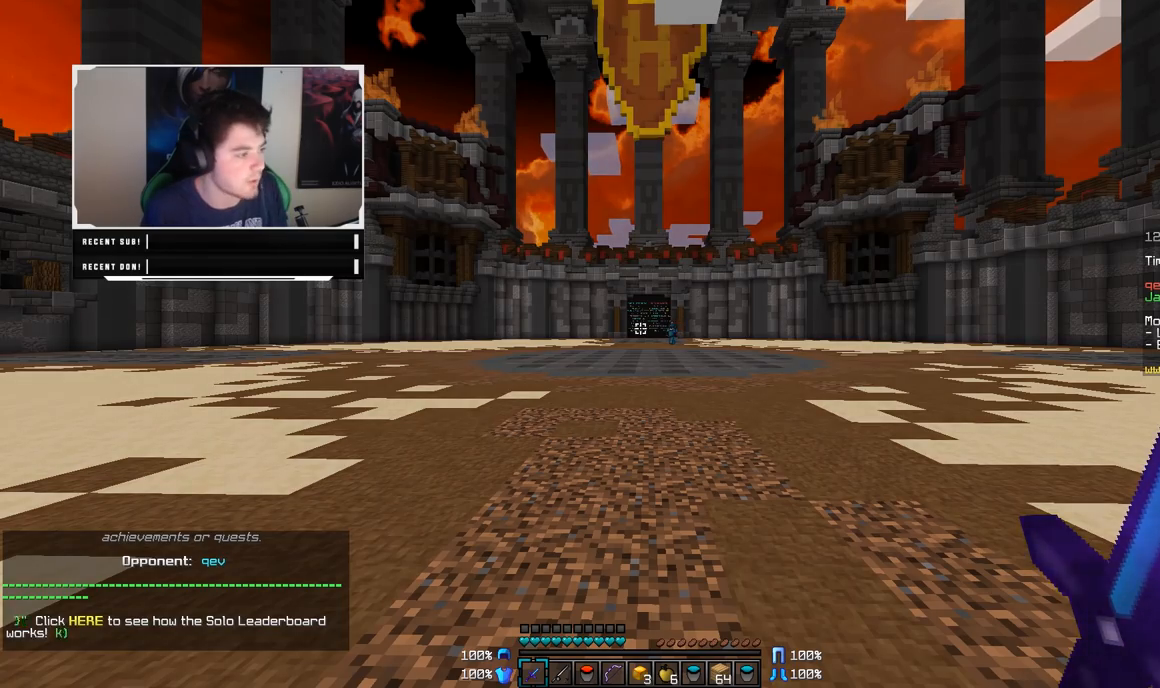
Gameplay with keyboard and mouse; each line is a JSON object with the keys and mouse buttons held at the frame after it. "events" lists presses ("down") and releases ("up") of "a", "d", "s", "w", "mouse_left" and "mouse_right" between this image and that frame as [ms after this image, input, new state], when the widget could be followed in between. "mouse_left", "mouse_right" = the "left", "right" buttons of the "mouse" list. No other keys are recorded. Fast repeated clicks can show as one long hold. Mouse movement is not recorded.
{"keys": ["w"], "mouse": [], "events": [[367, "w", "down"]]}
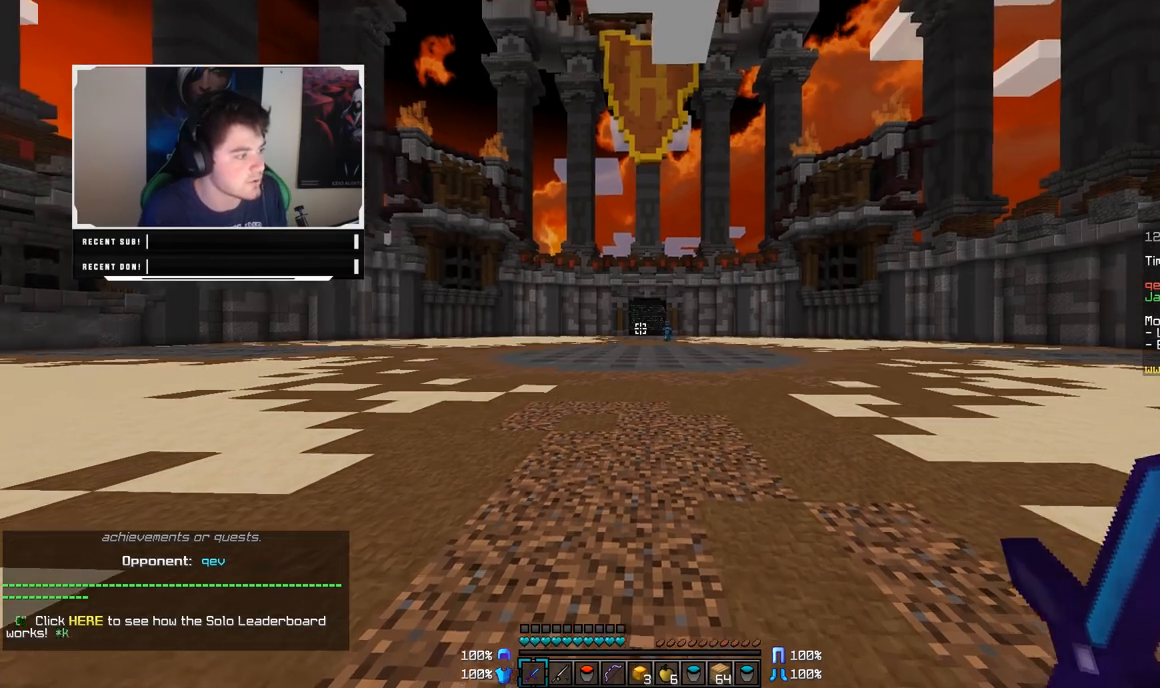
{"keys": ["w"], "mouse": [], "events": []}
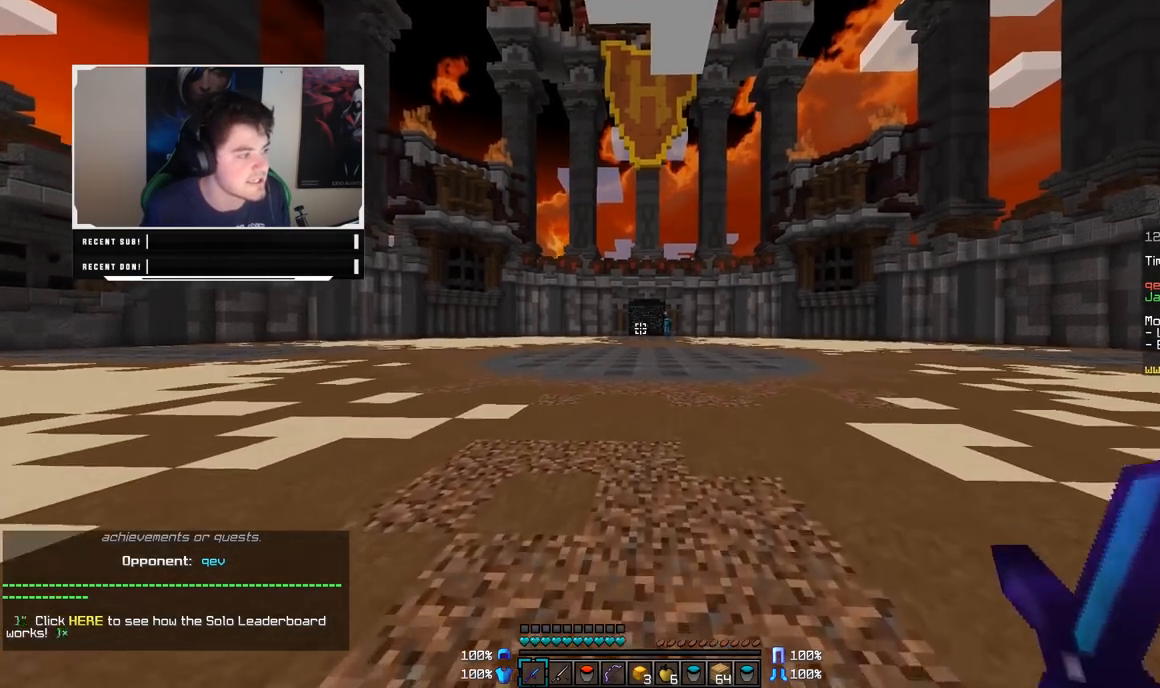
{"keys": ["a", "w"], "mouse": [], "events": [[483, "a", "down"]]}
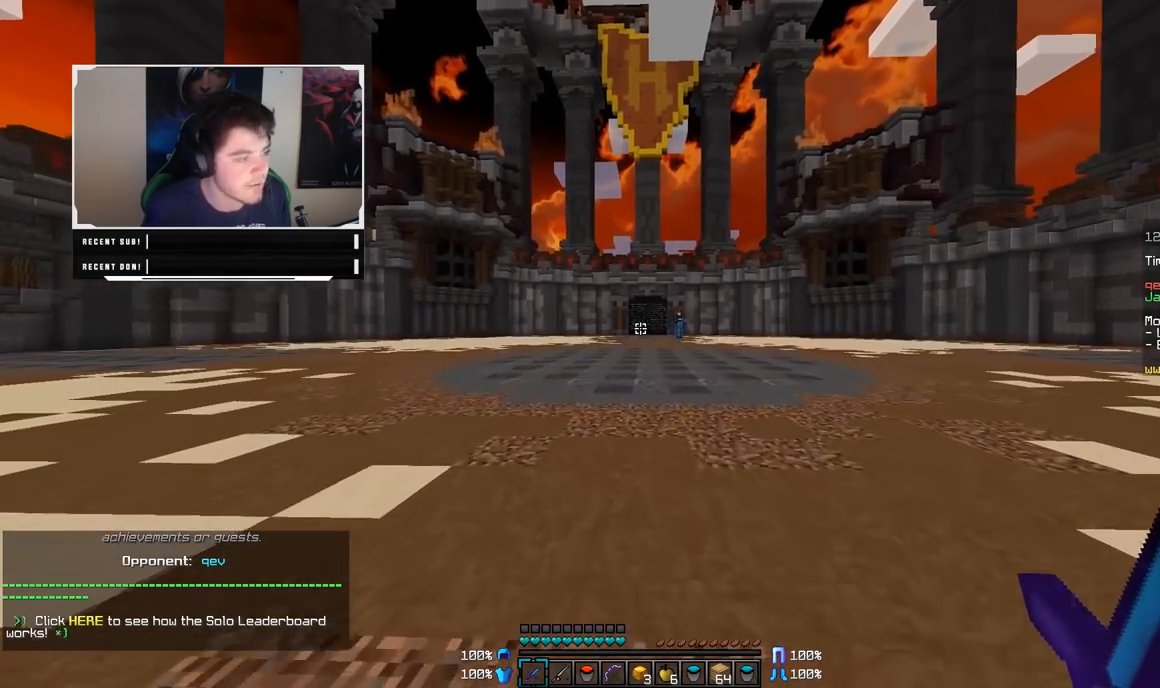
{"keys": ["a", "w"], "mouse": [], "events": []}
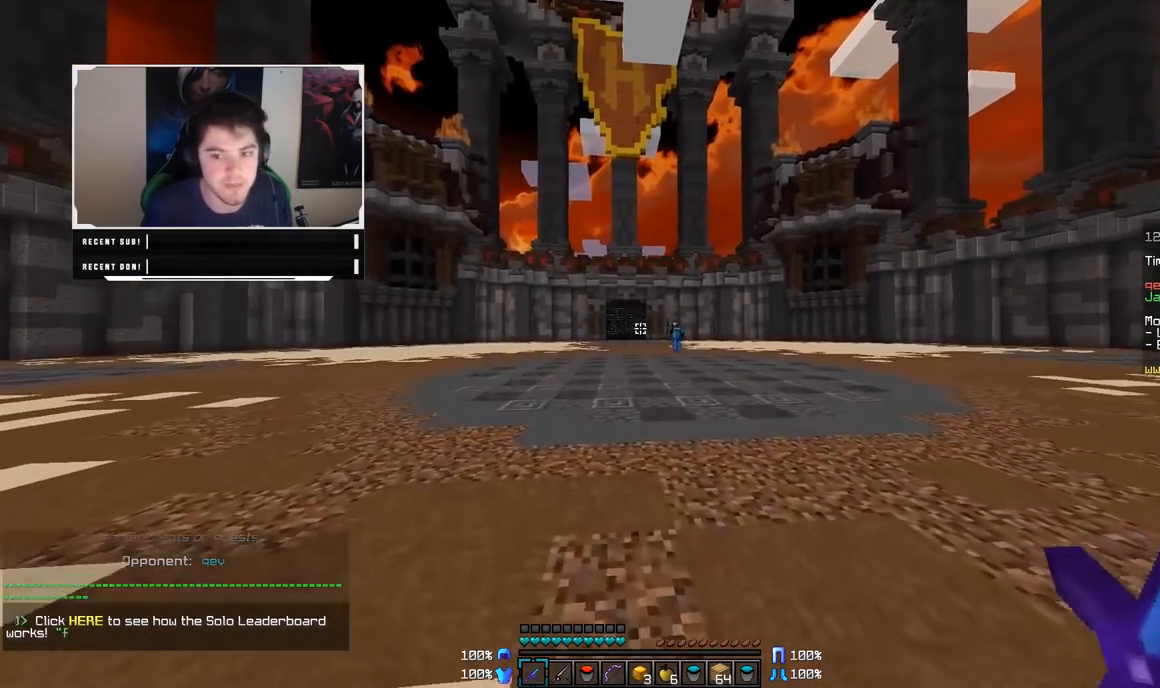
{"keys": ["w"], "mouse": ["right"], "events": [[333, "a", "up"], [483, "mouse_right", "down"]]}
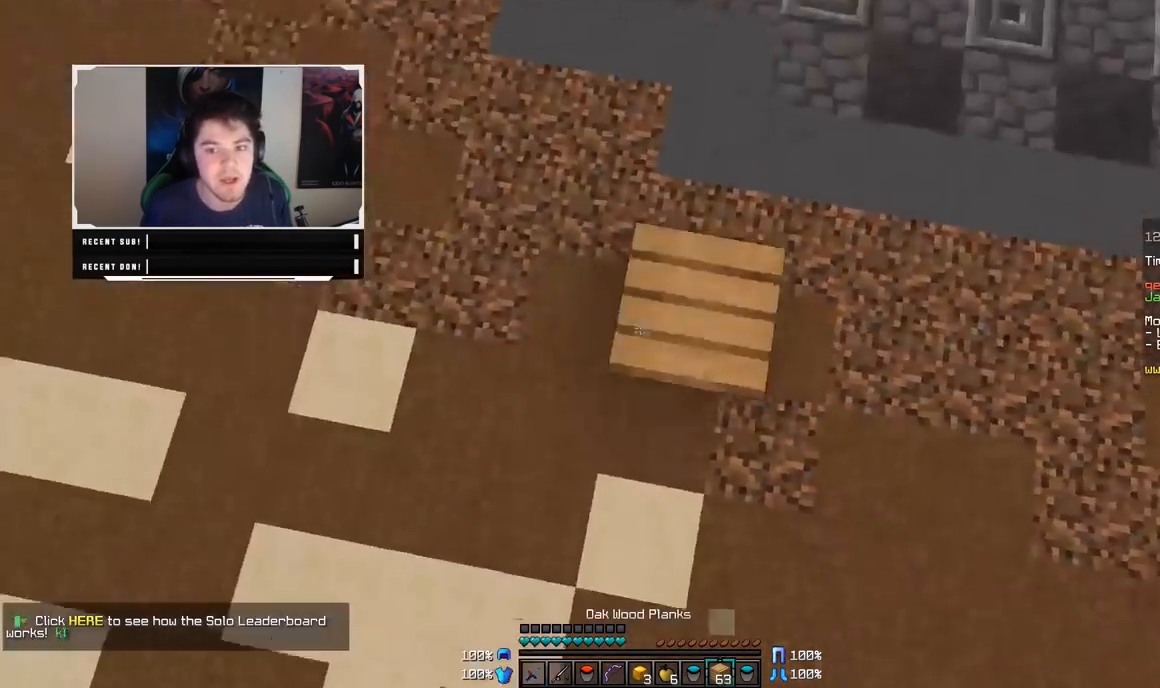
{"keys": ["d", "w"], "mouse": [], "events": [[83, "mouse_right", "up"], [433, "d", "down"]]}
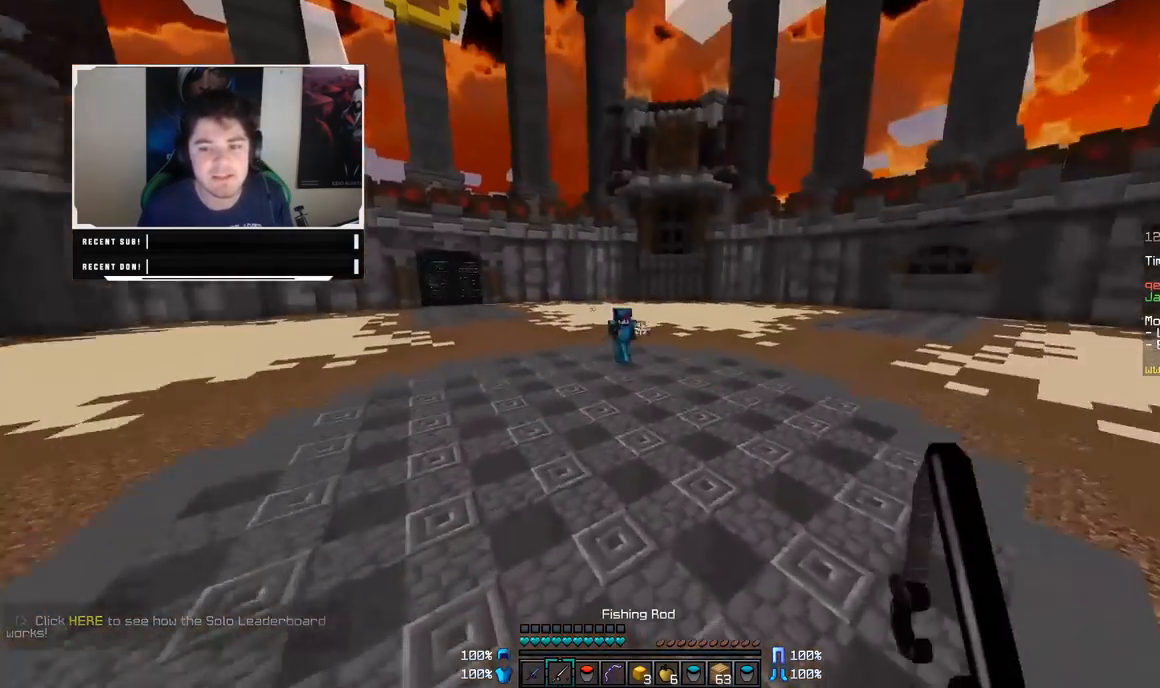
{"keys": ["d", "w"], "mouse": [], "events": [[83, "mouse_right", "down"], [133, "mouse_right", "up"]]}
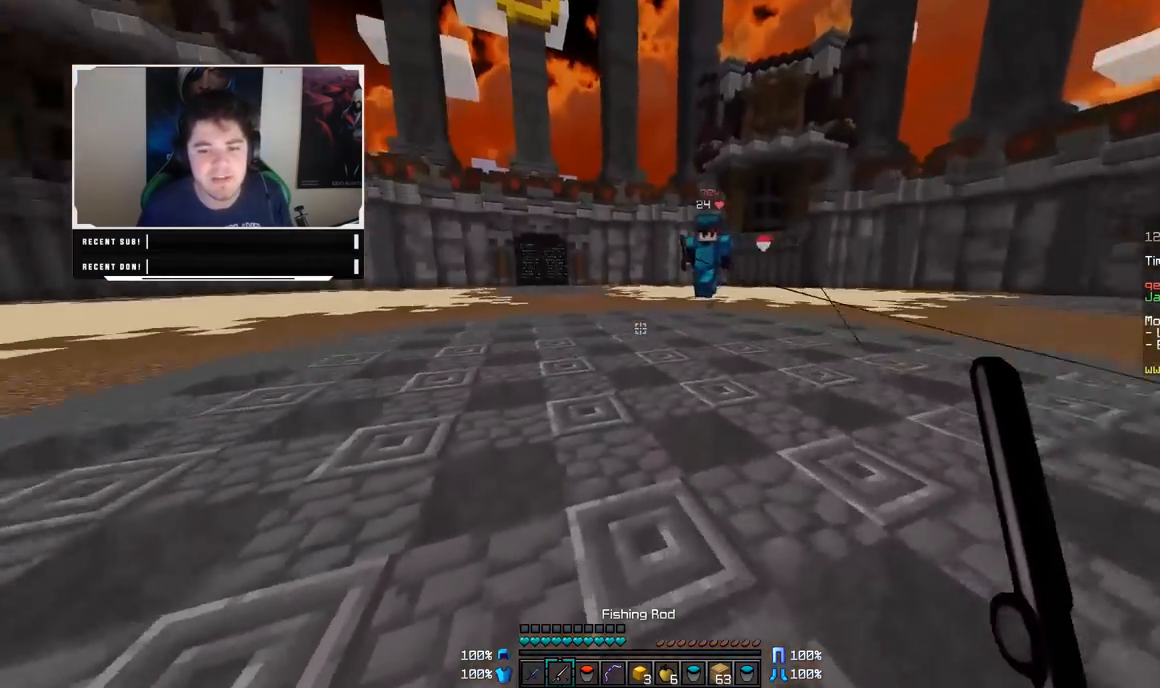
{"keys": ["w"], "mouse": [], "events": [[33, "mouse_right", "down"], [133, "mouse_right", "up"], [183, "mouse_right", "down"], [233, "mouse_right", "up"], [383, "mouse_left", "down"], [433, "d", "up"], [483, "mouse_left", "up"]]}
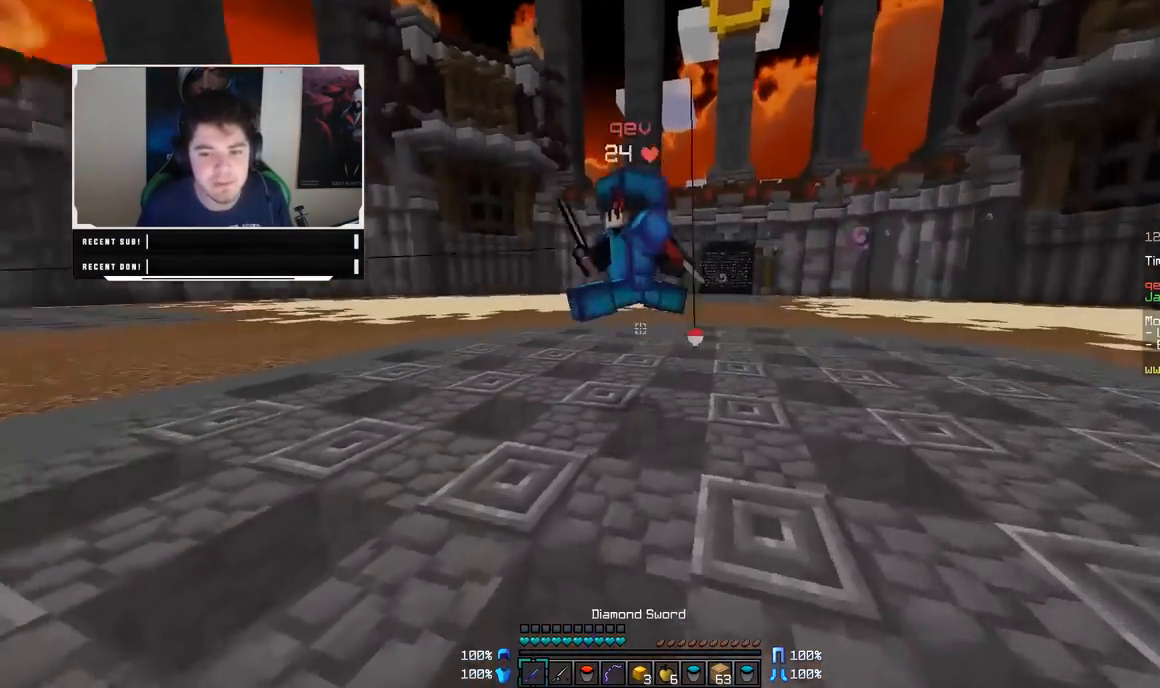
{"keys": ["a", "w"], "mouse": ["left"], "events": [[33, "mouse_left", "down"], [133, "mouse_left", "up"], [183, "mouse_left", "down"], [233, "a", "down"], [233, "mouse_left", "up"], [283, "mouse_left", "down"], [333, "mouse_left", "up"], [383, "mouse_left", "down"], [433, "mouse_left", "up"], [483, "mouse_left", "down"]]}
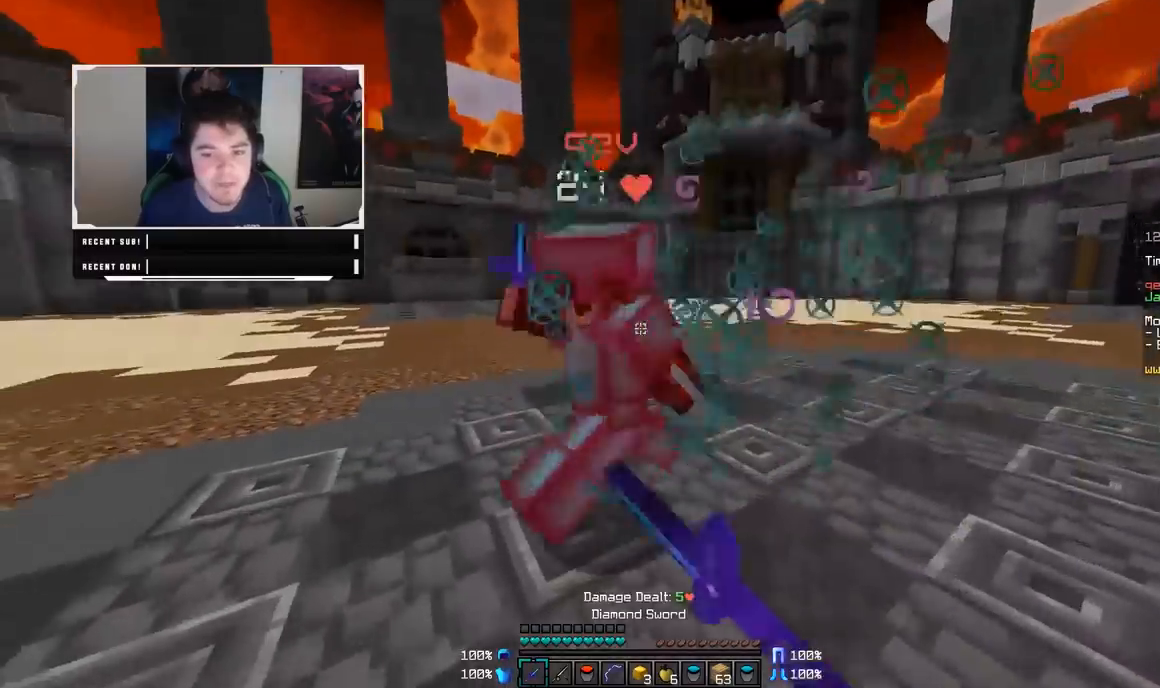
{"keys": ["d", "w"], "mouse": [], "events": [[33, "mouse_left", "up"], [83, "mouse_left", "down"], [133, "mouse_left", "up"], [183, "mouse_left", "down"], [233, "mouse_left", "up"], [283, "mouse_left", "down"], [333, "a", "up"], [333, "d", "down"], [333, "mouse_left", "up"], [383, "mouse_left", "down"], [483, "mouse_left", "up"]]}
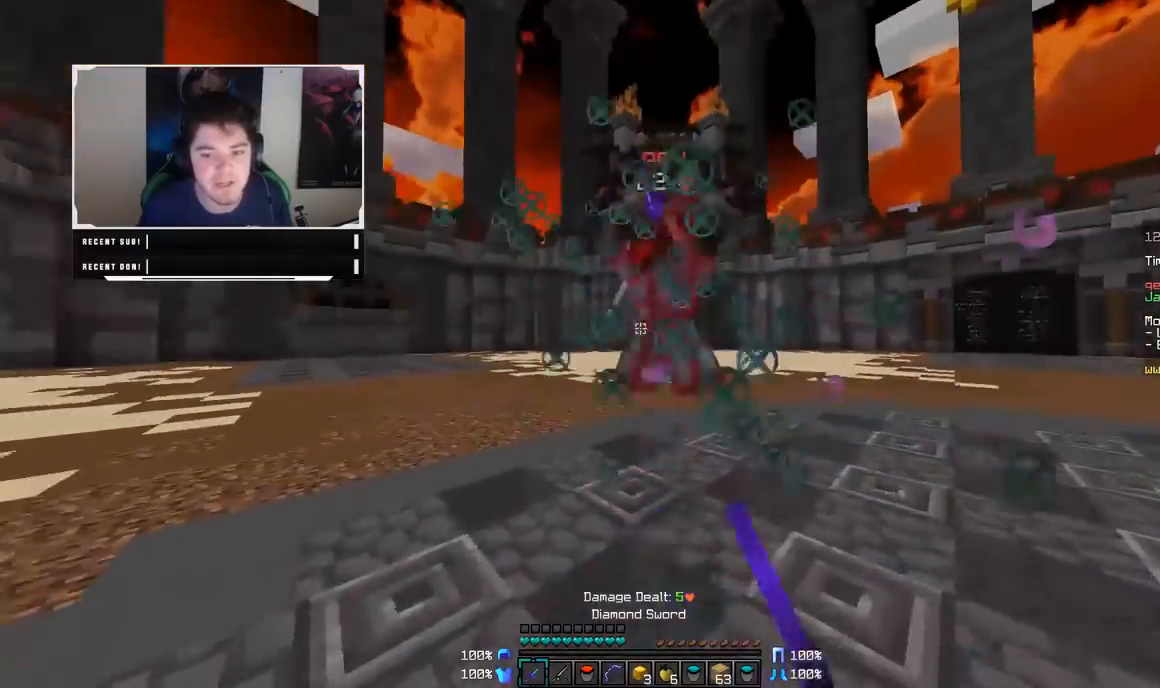
{"keys": ["a", "w"], "mouse": [], "events": [[33, "mouse_left", "down"], [83, "d", "up"], [183, "mouse_left", "up"], [233, "mouse_left", "down"], [283, "mouse_left", "up"], [333, "mouse_left", "down"], [383, "a", "down"], [383, "mouse_left", "up"], [433, "mouse_left", "down"], [483, "mouse_left", "up"]]}
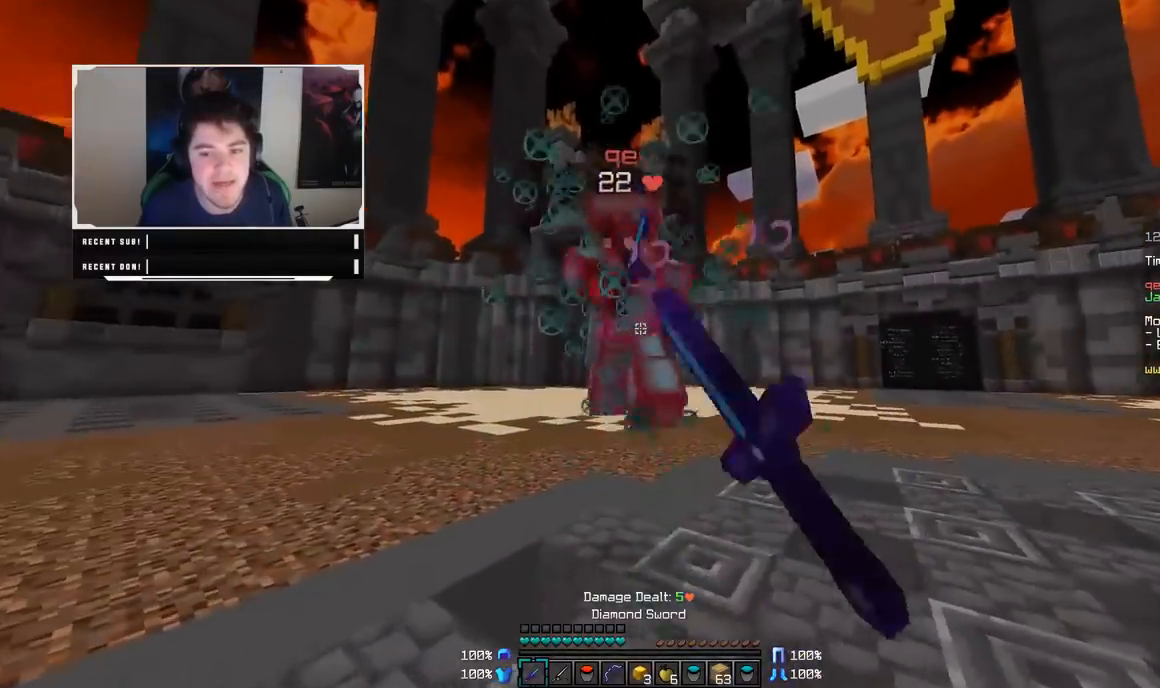
{"keys": ["a", "w"], "mouse": [], "events": [[33, "mouse_left", "down"], [83, "mouse_left", "up"], [133, "mouse_left", "down"], [183, "mouse_left", "up"], [233, "mouse_left", "down"], [283, "mouse_left", "up"], [333, "mouse_left", "down"], [383, "mouse_left", "up"], [433, "mouse_left", "down"], [483, "mouse_left", "up"]]}
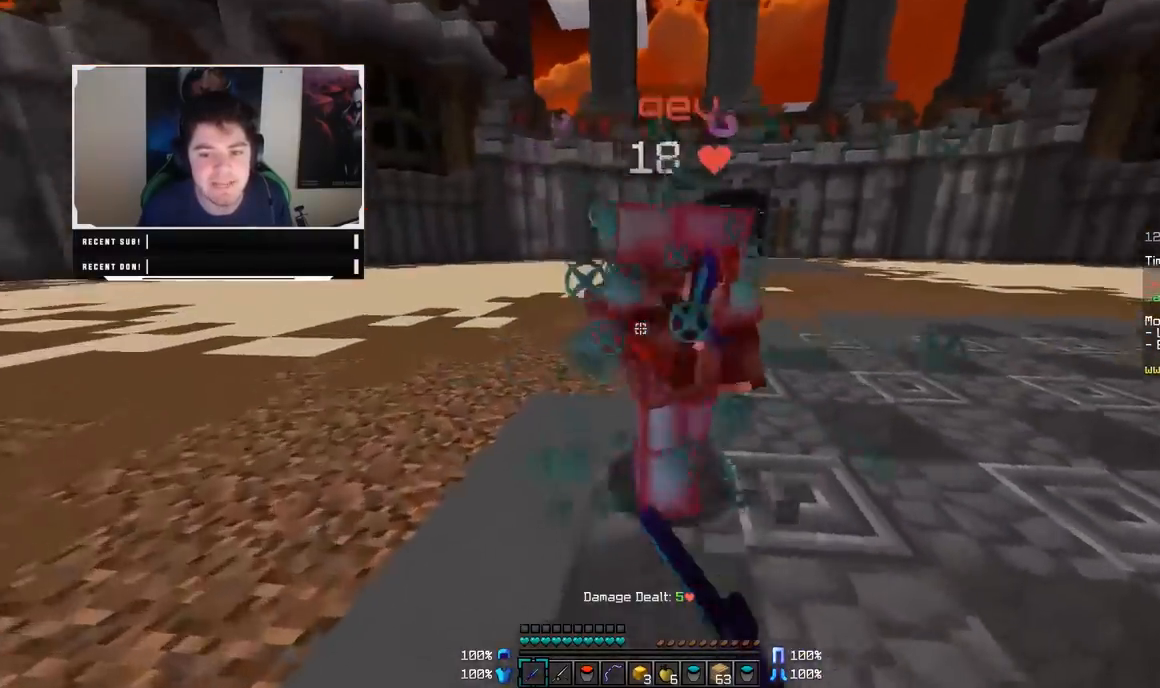
{"keys": ["d", "w"], "mouse": ["right"], "events": [[33, "mouse_left", "down"], [83, "a", "up"], [83, "d", "down"], [83, "mouse_left", "up"], [83, "w", "up"], [133, "mouse_left", "down"], [183, "mouse_left", "up"], [233, "mouse_left", "down"], [283, "mouse_left", "up"], [333, "mouse_left", "down"], [333, "w", "down"], [383, "mouse_left", "up"], [433, "mouse_left", "down"], [483, "mouse_left", "up"], [483, "mouse_right", "down"]]}
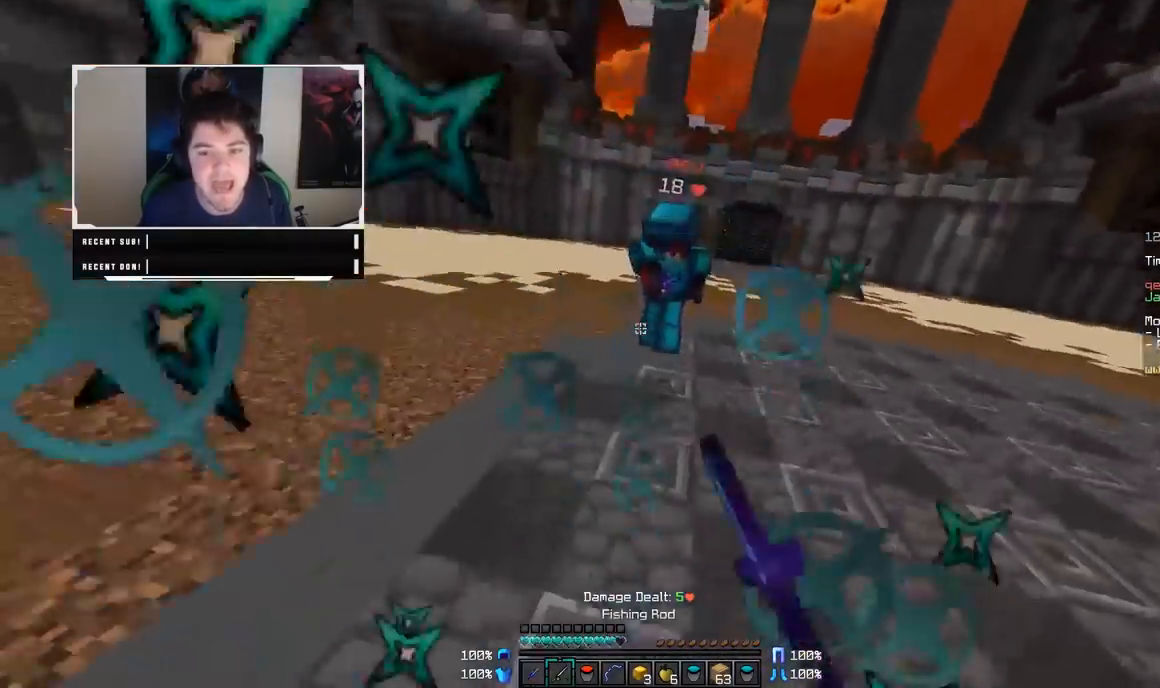
{"keys": ["d", "w"], "mouse": ["right"], "events": [[83, "mouse_right", "up"], [433, "mouse_right", "down"]]}
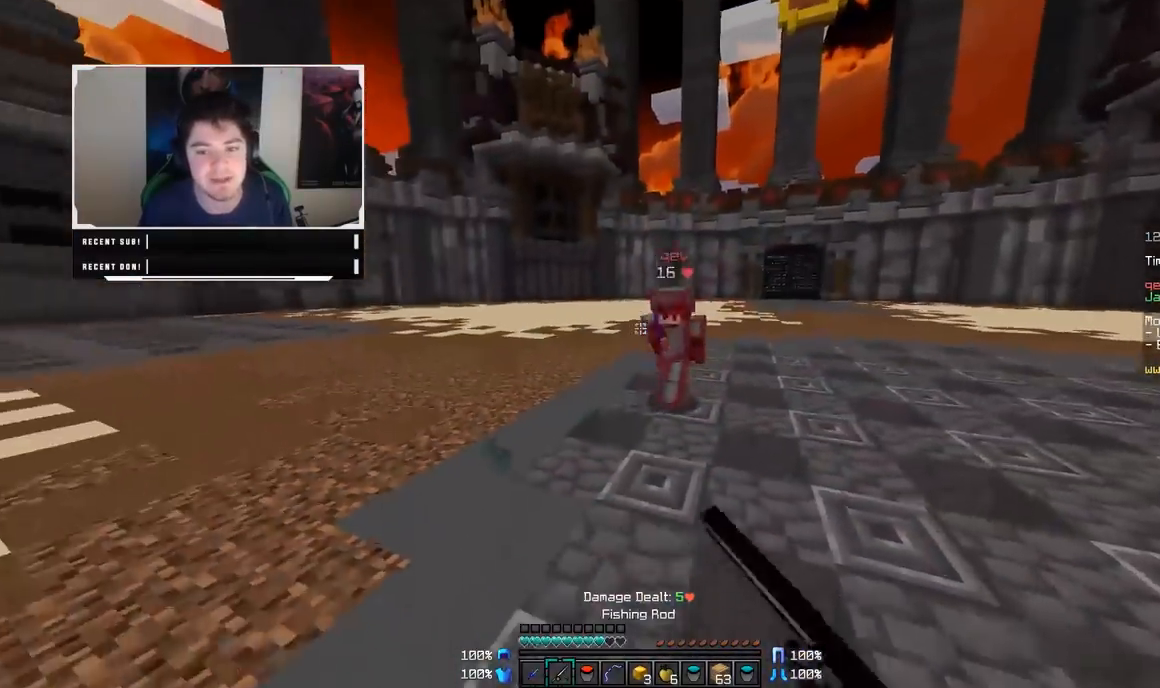
{"keys": ["d", "w"], "mouse": [], "events": [[33, "mouse_right", "up"], [133, "mouse_right", "down"], [233, "mouse_right", "up"], [283, "w", "up"], [333, "mouse_right", "down"], [383, "mouse_right", "up"], [483, "w", "down"]]}
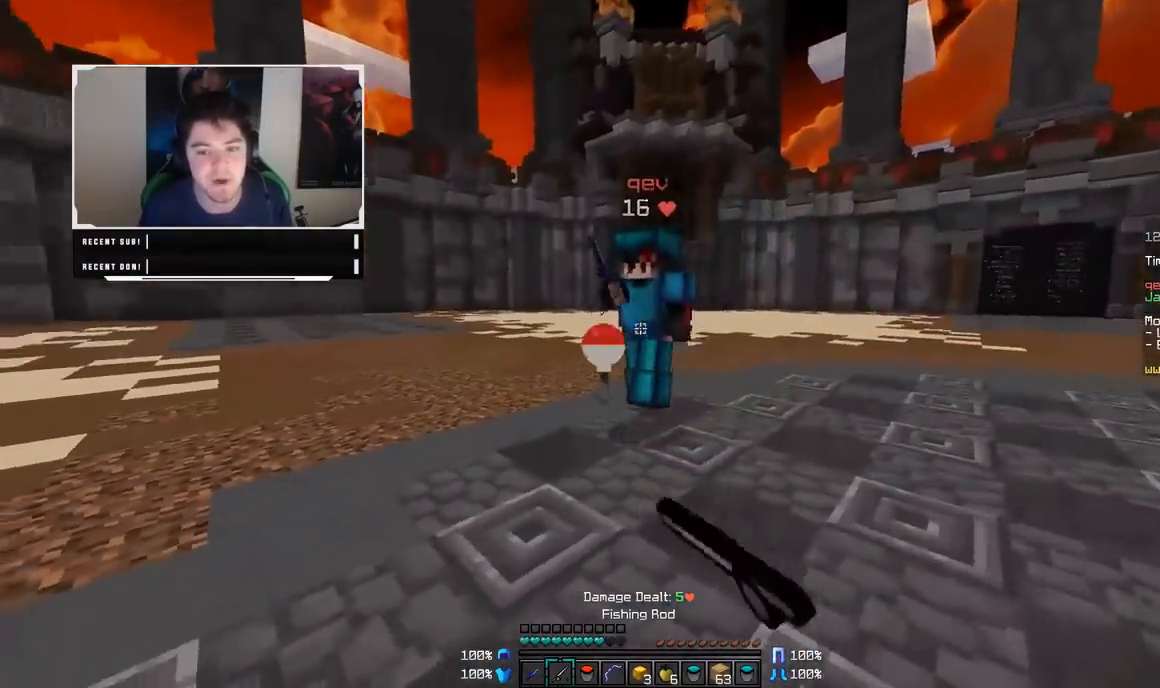
{"keys": ["a", "w"], "mouse": [], "events": [[33, "mouse_left", "down"], [83, "mouse_left", "up"], [133, "mouse_left", "down"], [183, "mouse_left", "up"], [233, "mouse_left", "down"], [283, "d", "up"], [283, "mouse_left", "up"], [333, "mouse_left", "down"], [383, "a", "down"], [383, "mouse_left", "up"], [433, "mouse_left", "down"], [483, "mouse_left", "up"]]}
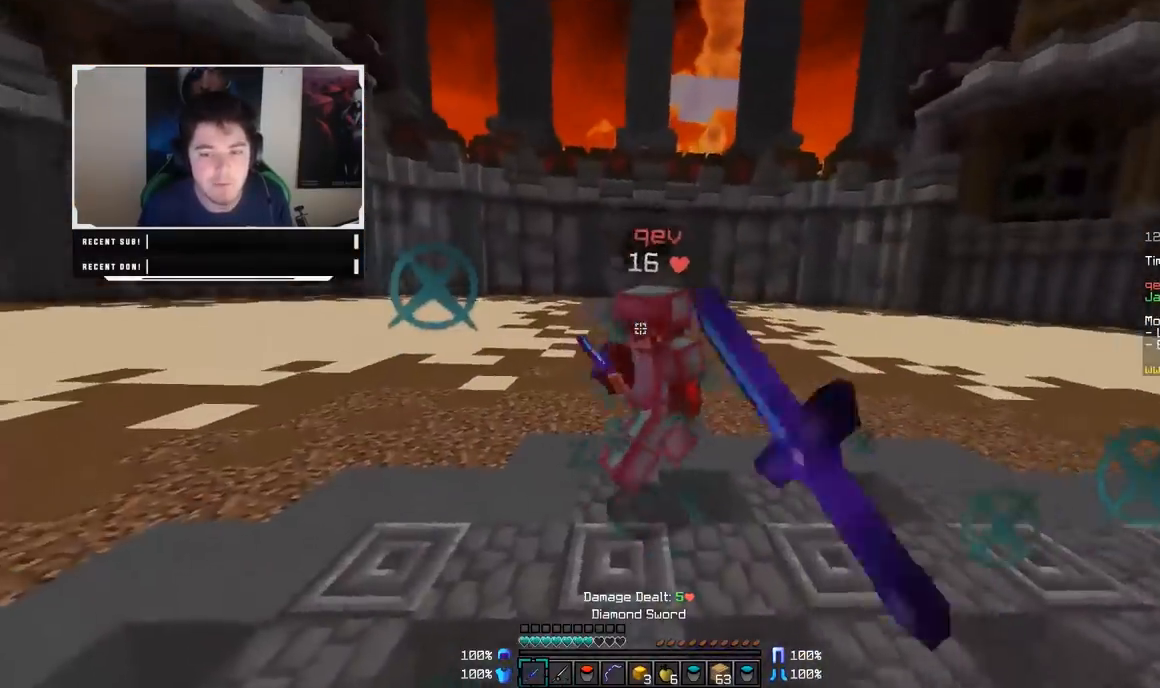
{"keys": ["w"], "mouse": [], "events": [[33, "mouse_left", "down"], [83, "mouse_left", "up"], [133, "a", "up"], [133, "mouse_left", "down"], [183, "mouse_left", "up"], [233, "mouse_left", "down"], [333, "mouse_left", "up"], [383, "mouse_right", "down"], [483, "mouse_right", "up"]]}
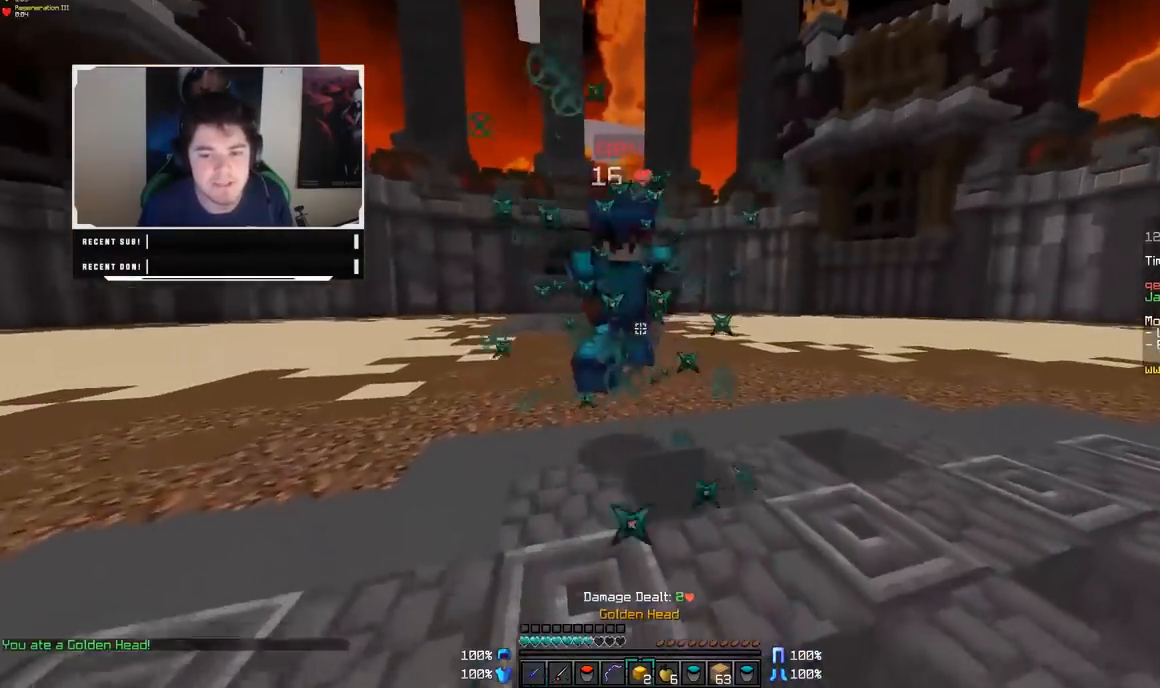
{"keys": ["a", "w"], "mouse": [], "events": [[33, "mouse_left", "down"], [183, "mouse_left", "up"], [233, "mouse_left", "down"], [283, "mouse_left", "up"], [333, "mouse_left", "down"], [383, "mouse_left", "up"], [433, "a", "down"], [433, "mouse_left", "down"], [483, "mouse_left", "up"]]}
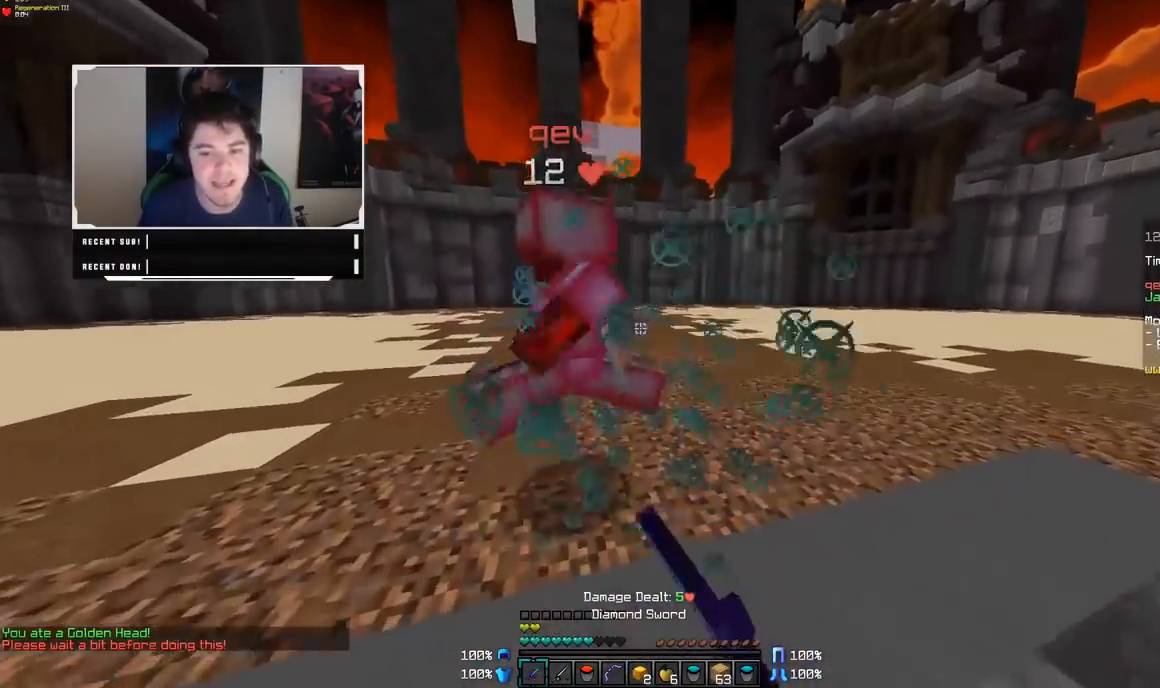
{"keys": ["d", "w"], "mouse": [], "events": [[183, "mouse_left", "down"], [183, "w", "up"], [233, "d", "down"], [233, "mouse_left", "up"], [233, "w", "down"], [283, "a", "up"], [283, "mouse_left", "down"], [333, "mouse_left", "up"], [383, "mouse_left", "down"], [433, "mouse_left", "up"]]}
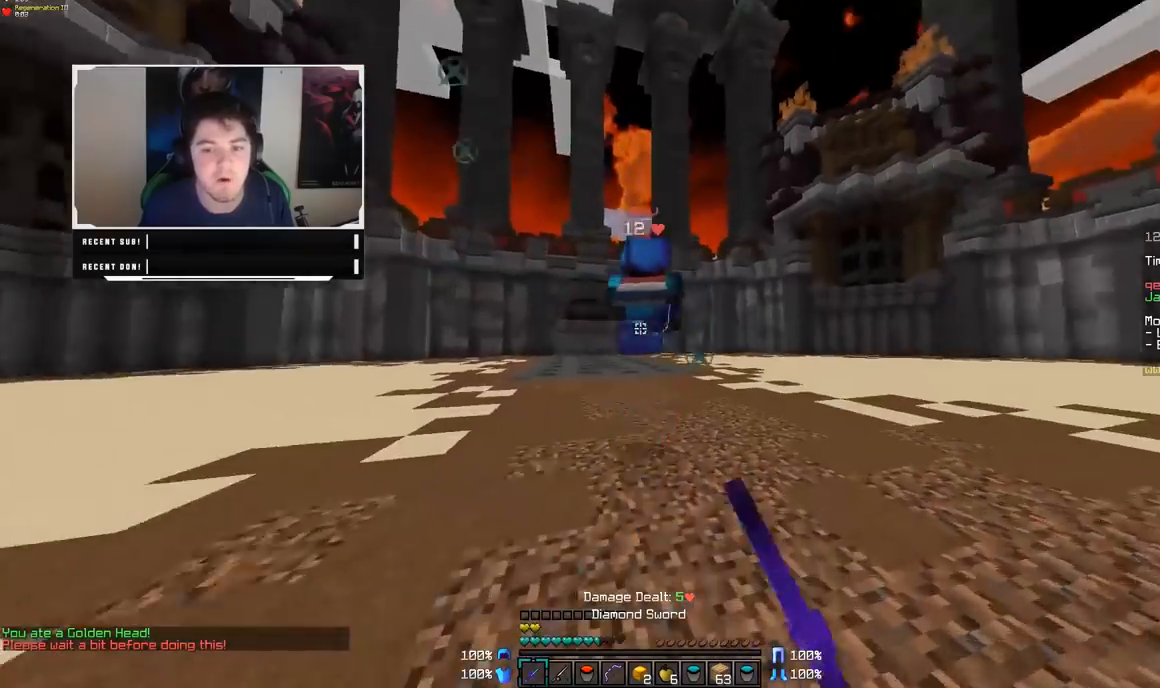
{"keys": ["d", "w"], "mouse": ["right"], "events": [[33, "d", "up"], [33, "mouse_right", "down"], [150, "mouse_right", "up"], [483, "d", "down"], [483, "mouse_right", "down"]]}
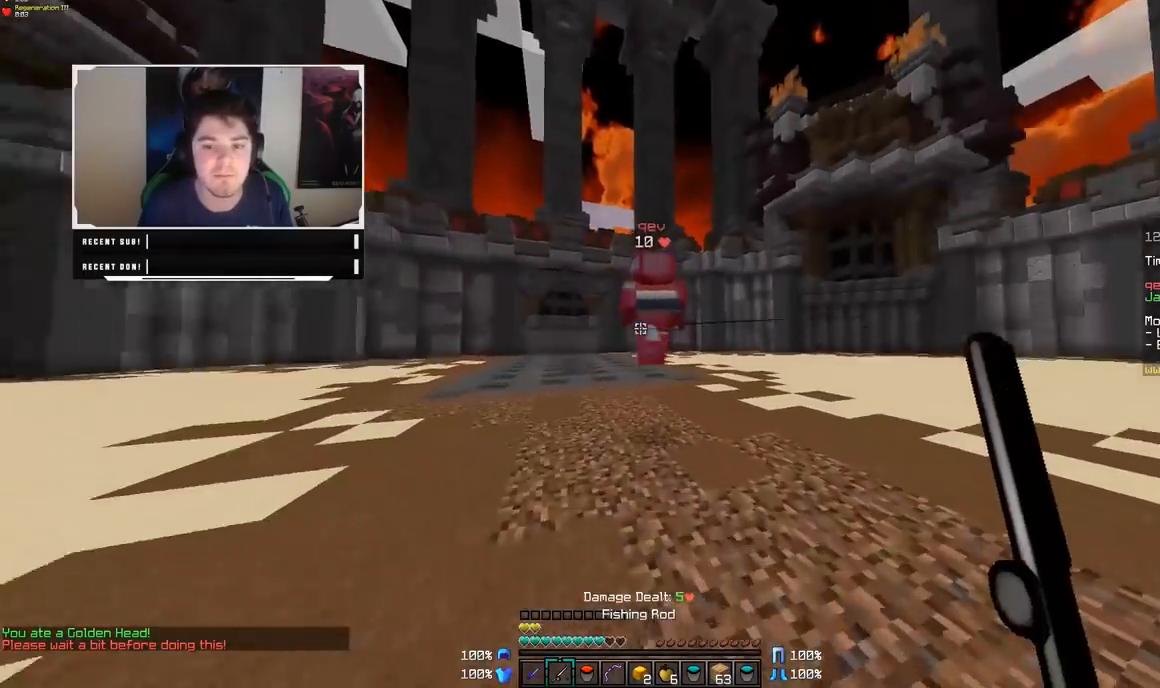
{"keys": ["w"], "mouse": ["right"], "events": [[100, "mouse_right", "up"], [133, "mouse_right", "down"], [183, "d", "up"], [233, "mouse_right", "up"], [483, "mouse_right", "down"]]}
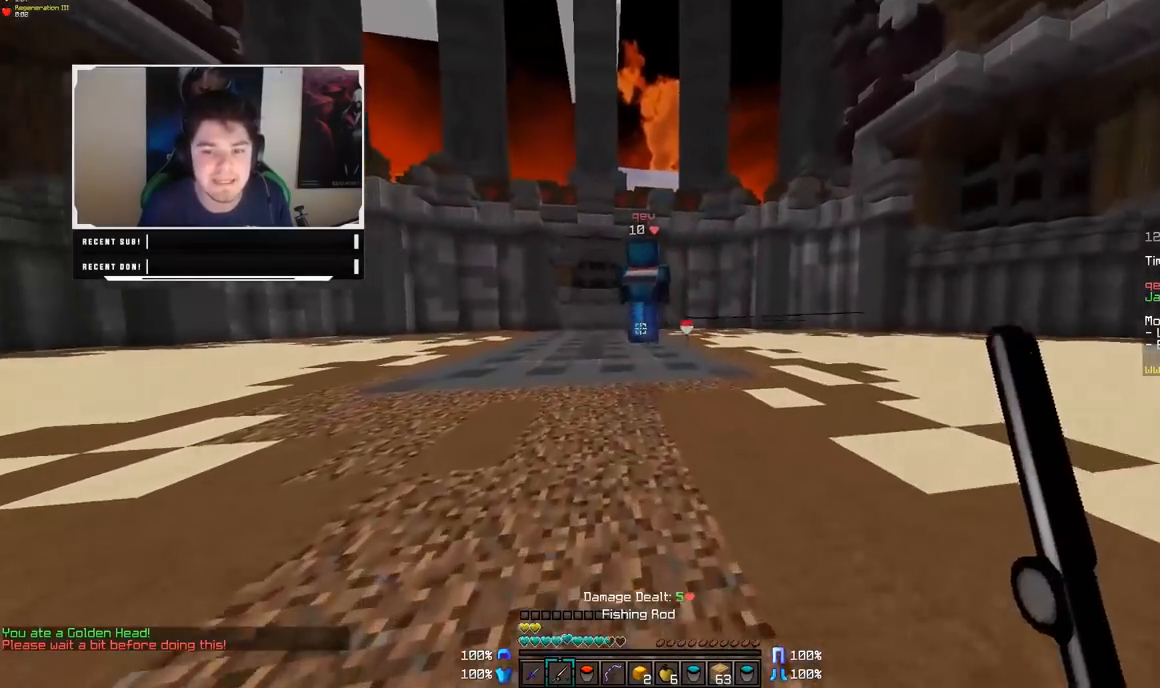
{"keys": ["a", "w"], "mouse": [], "events": [[83, "mouse_right", "up"], [133, "mouse_right", "down"], [233, "a", "down"], [233, "mouse_right", "up"]]}